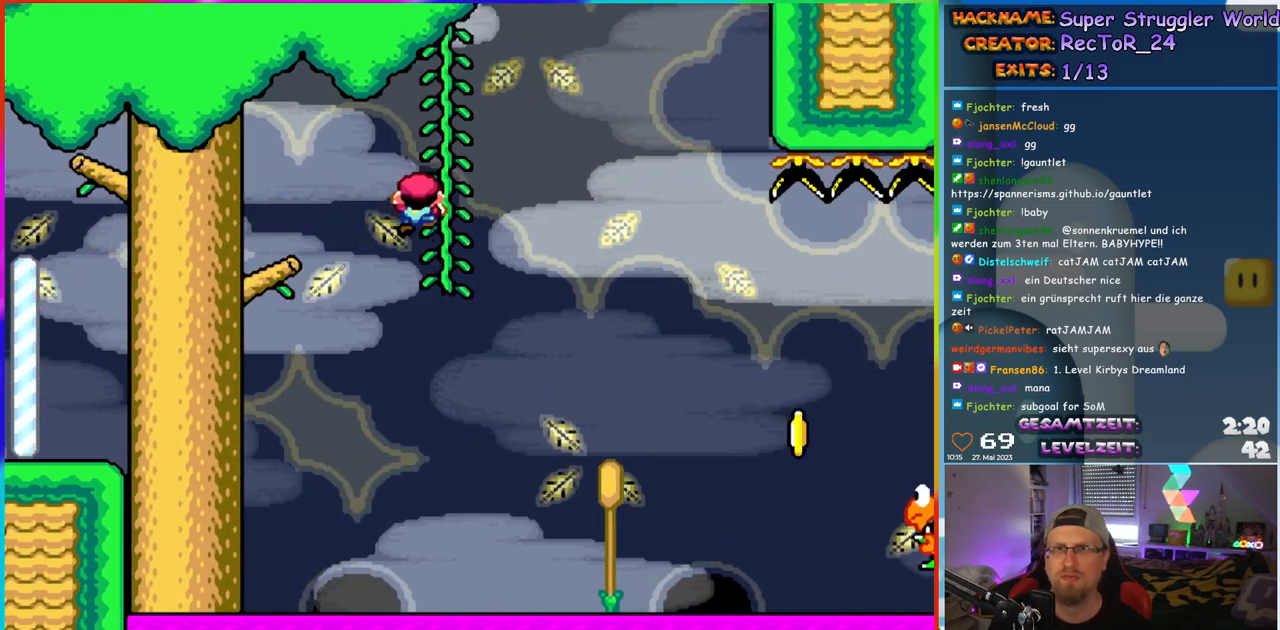
Gameplay with a controller (Nintendo layout); each line is a JSON object with the inputs held at the frame after it. "events" lists button and stick changes between this image and that frame as [ms after this image, input, new state], when the widget could be followed in between. Not read: L1 L3 R3.
{"buttons": ["B", "Y", "DPAD_RIGHT"], "events": [[33, "DPAD_RIGHT", "down"], [83, "B", "down"], [217, "B", "up"], [367, "B", "down"]]}
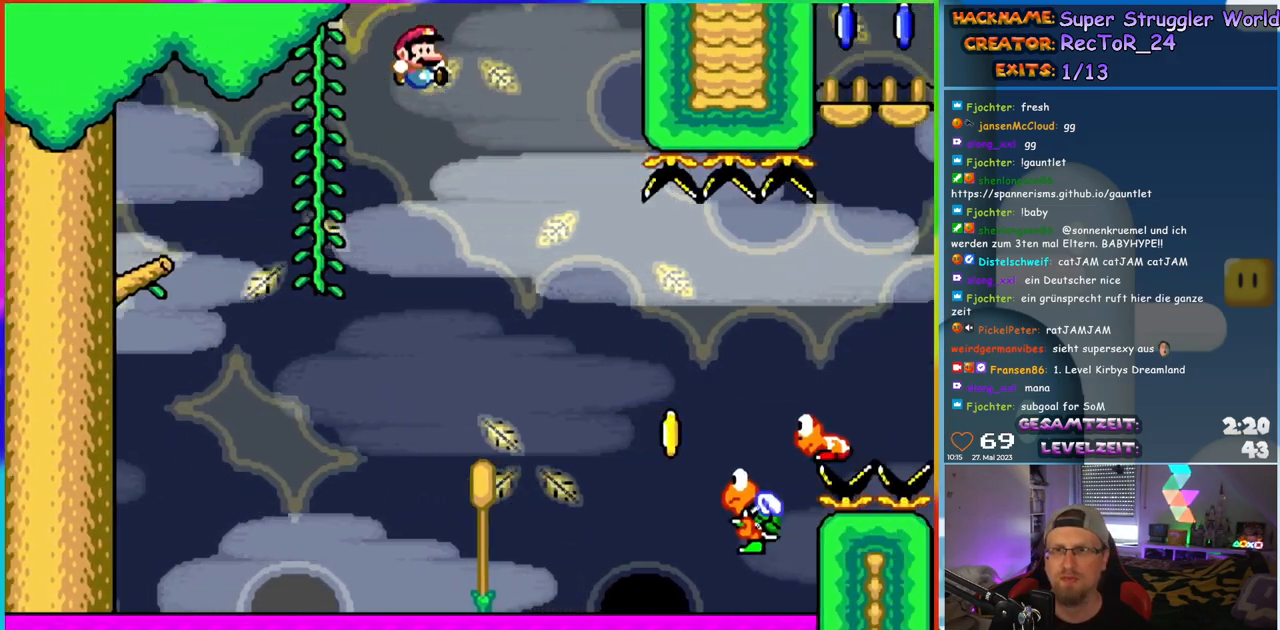
{"buttons": ["B", "Y", "DPAD_RIGHT"], "events": [[83, "B", "up"], [317, "B", "down"]]}
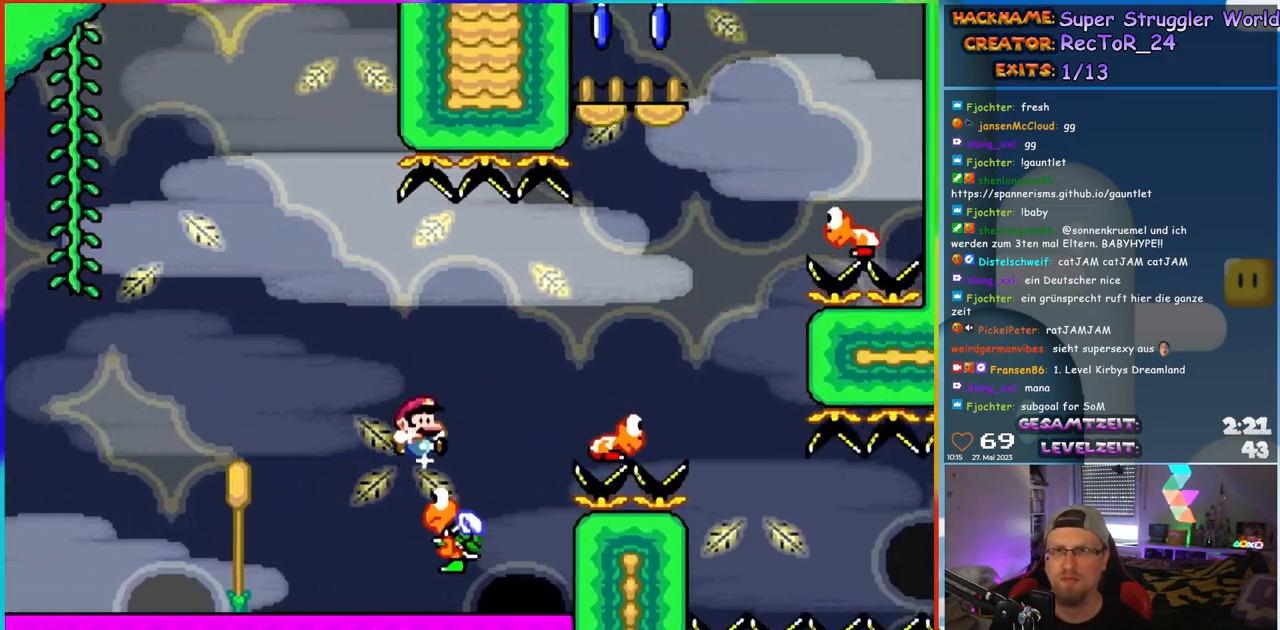
{"buttons": ["B", "Y", "DPAD_UP", "DPAD_LEFT"], "events": [[317, "B", "up"], [450, "DPAD_RIGHT", "up"], [450, "DPAD_UP", "down"], [500, "B", "down"], [500, "DPAD_LEFT", "down"]]}
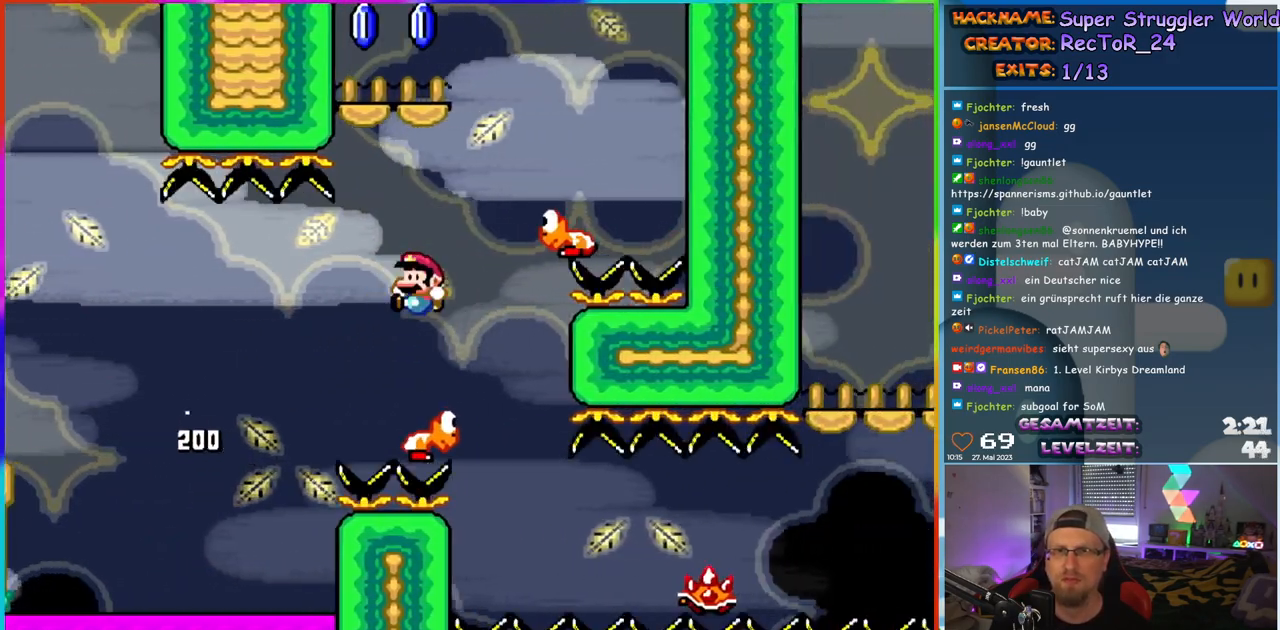
{"buttons": ["B", "Y", "DPAD_RIGHT"], "events": [[17, "DPAD_UP", "up"], [117, "DPAD_LEFT", "up"], [217, "DPAD_RIGHT", "down"]]}
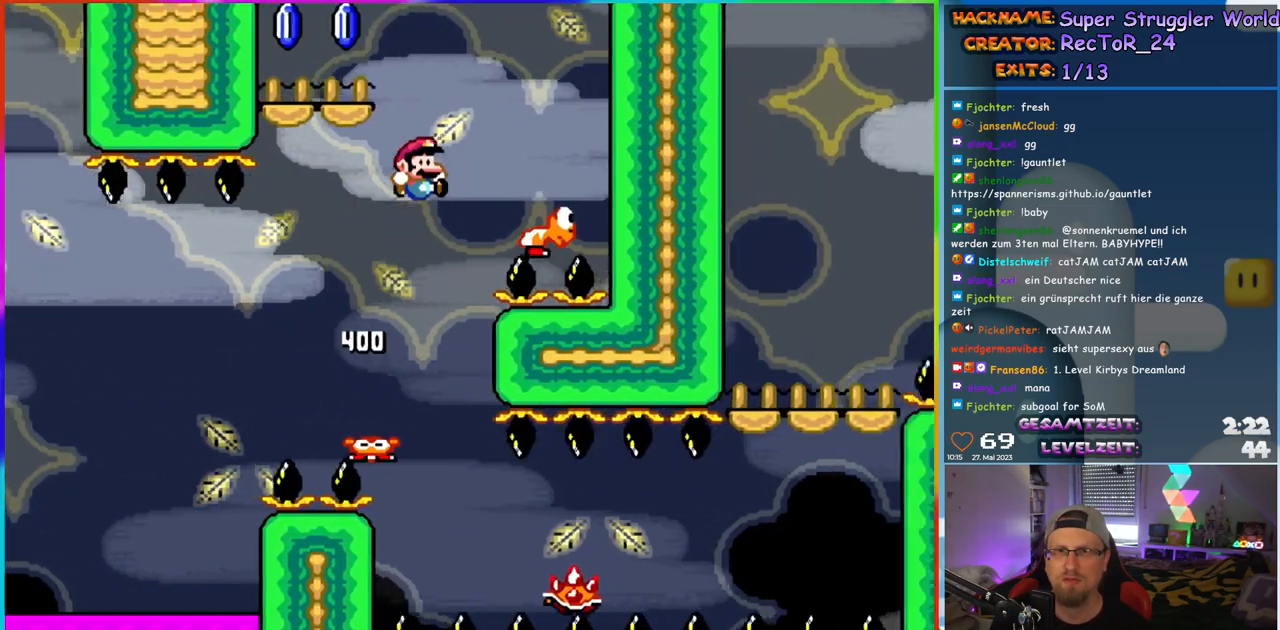
{"buttons": ["B", "Y", "DPAD_LEFT"], "events": [[150, "B", "up"], [233, "B", "down"], [250, "DPAD_RIGHT", "up"], [250, "DPAD_UP", "down"], [267, "DPAD_LEFT", "down"], [267, "DPAD_UP", "up"]]}
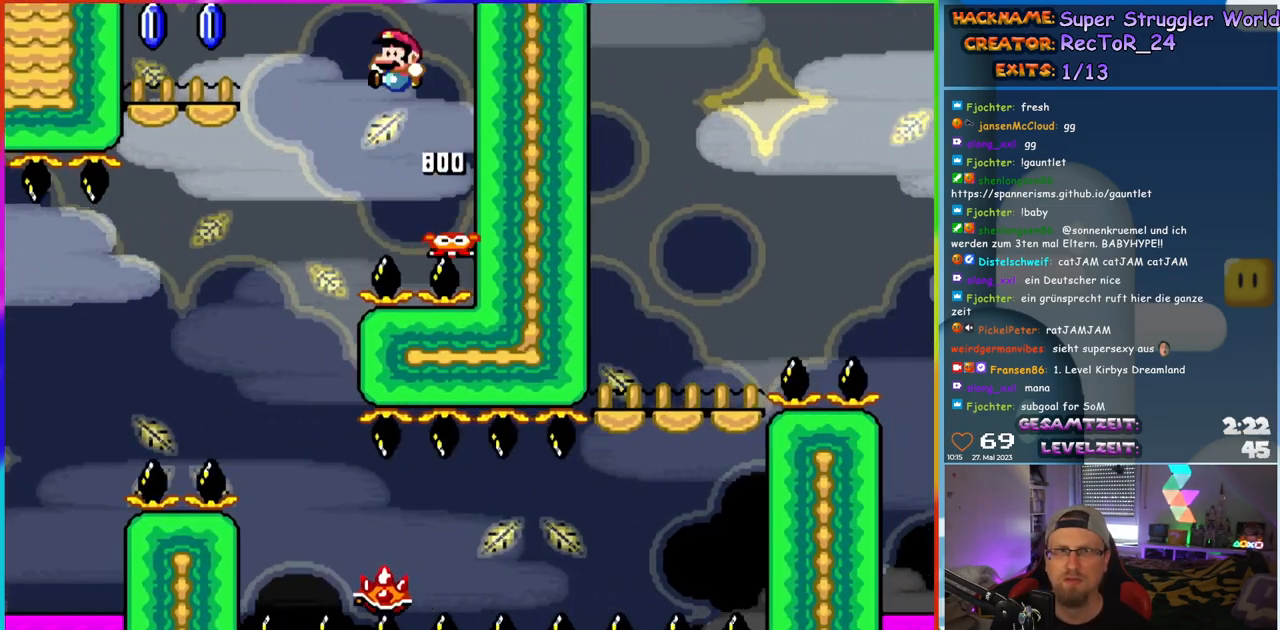
{"buttons": ["X", "DPAD_RIGHT"], "events": [[300, "B", "up"], [317, "X", "down"], [317, "Y", "up"], [433, "DPAD_LEFT", "up"], [433, "DPAD_UP", "down"], [467, "DPAD_RIGHT", "down"], [467, "DPAD_UP", "up"]]}
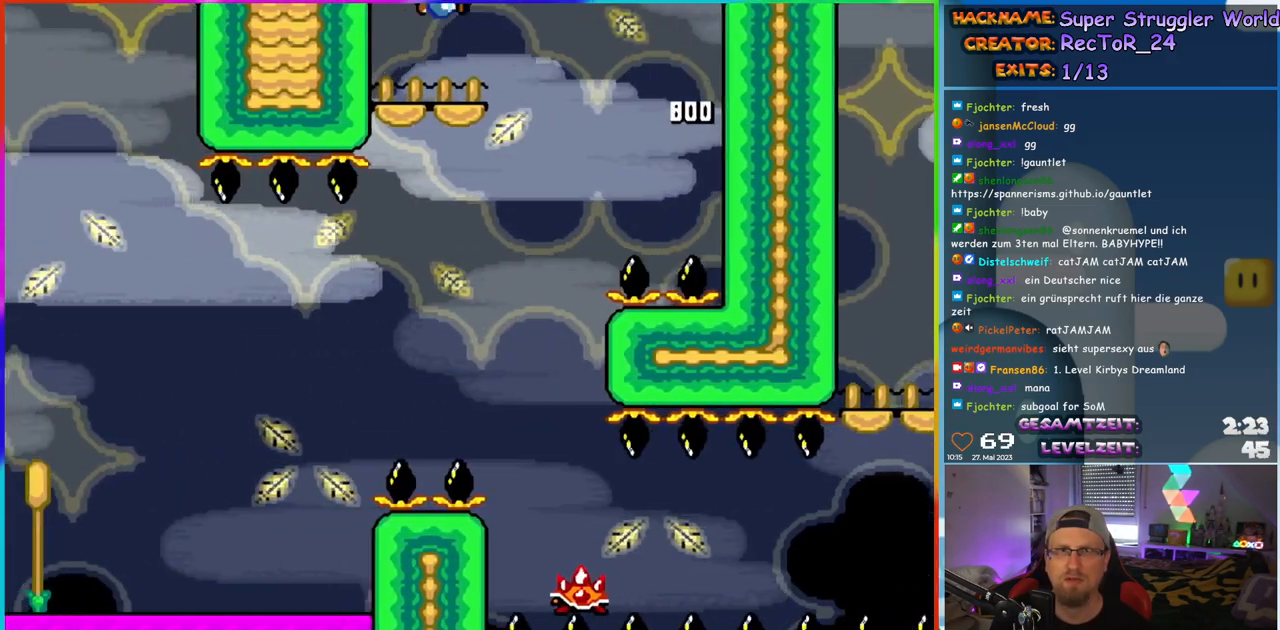
{"buttons": ["A", "X", "DPAD_RIGHT"], "events": [[133, "DPAD_RIGHT", "up"], [200, "A", "down"], [233, "DPAD_RIGHT", "down"], [283, "A", "up"], [400, "A", "down"]]}
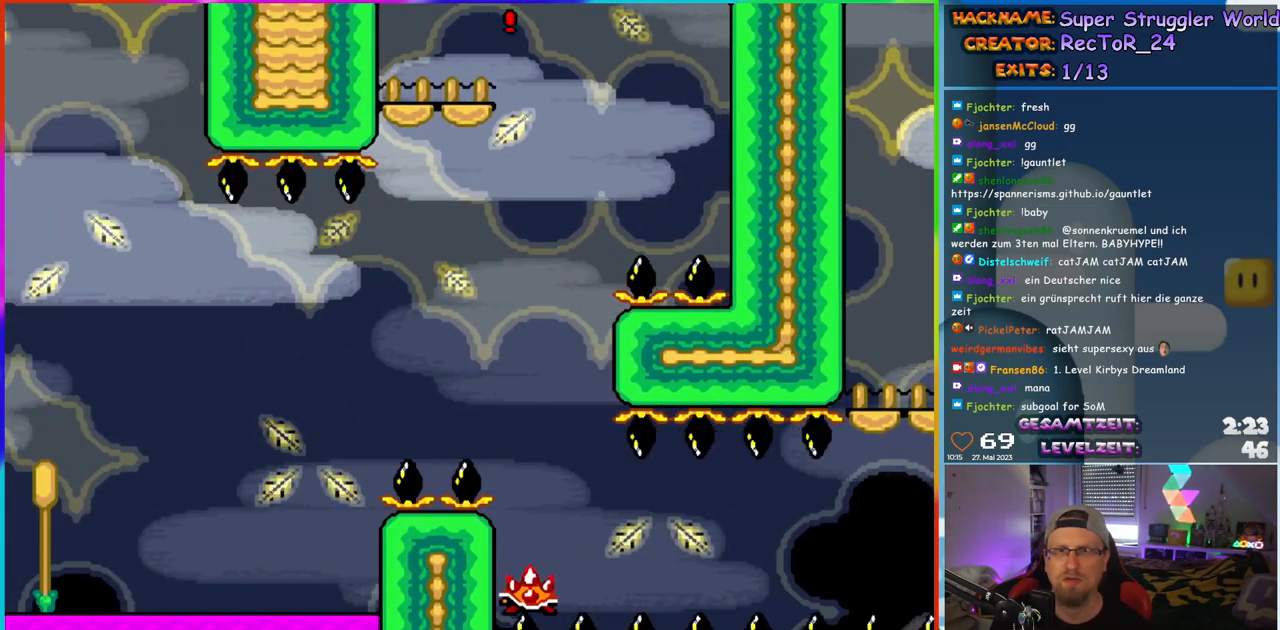
{"buttons": ["X", "DPAD_RIGHT"], "events": [[33, "A", "up"], [50, "DPAD_LEFT", "down"], [50, "DPAD_RIGHT", "up"], [50, "DPAD_UP", "down"], [67, "DPAD_UP", "up"], [183, "DPAD_LEFT", "up"], [450, "DPAD_RIGHT", "down"]]}
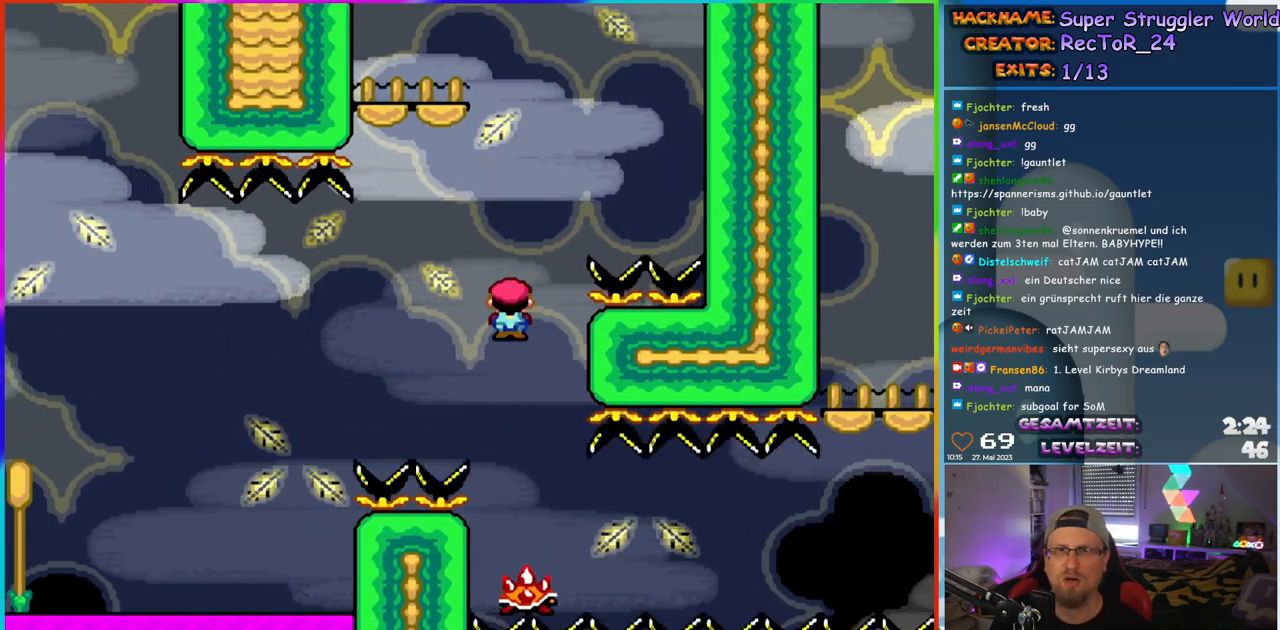
{"buttons": ["X"], "events": [[50, "DPAD_RIGHT", "up"]]}
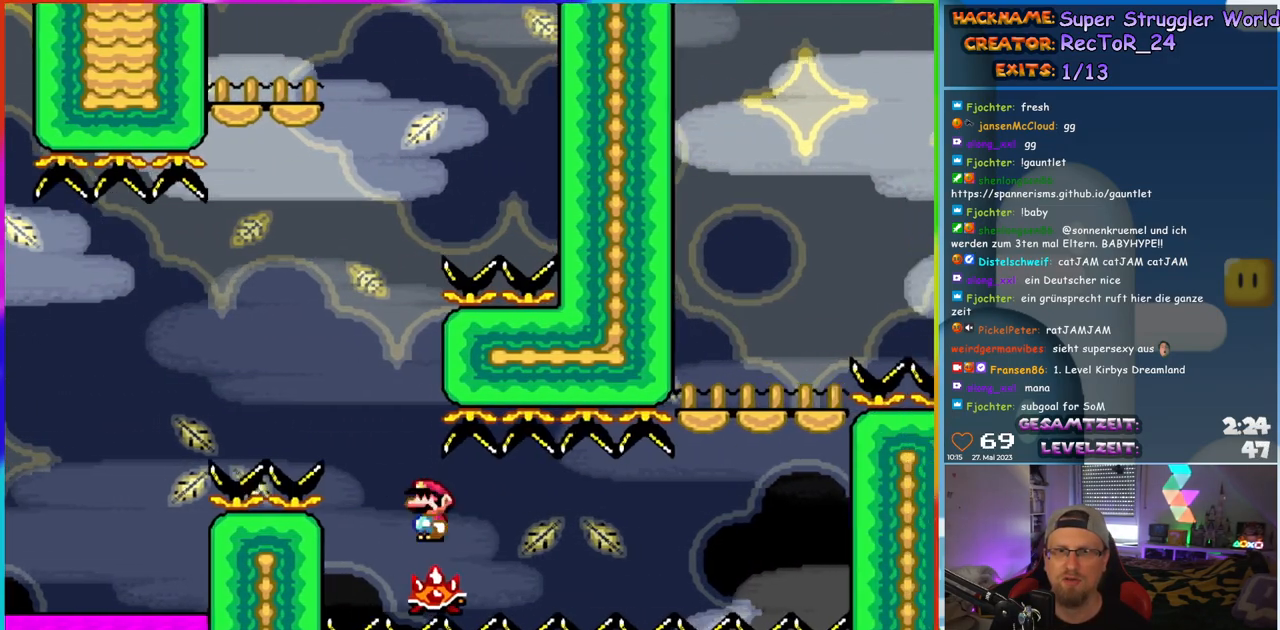
{"buttons": ["X"], "events": []}
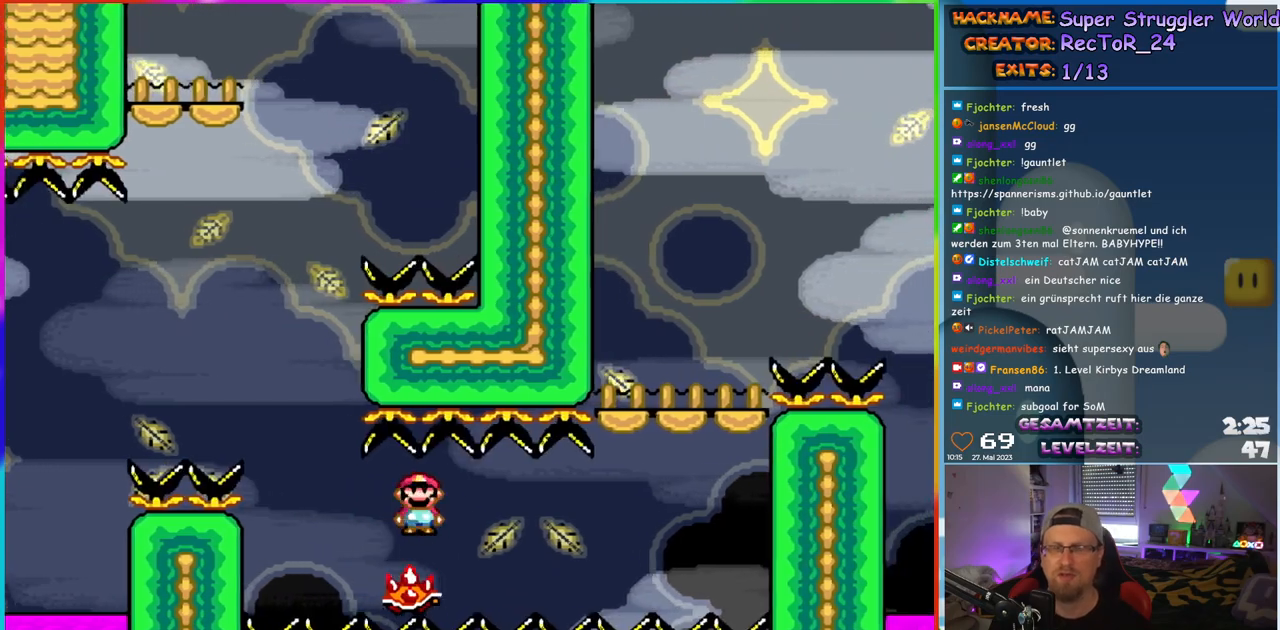
{"buttons": ["X"], "events": []}
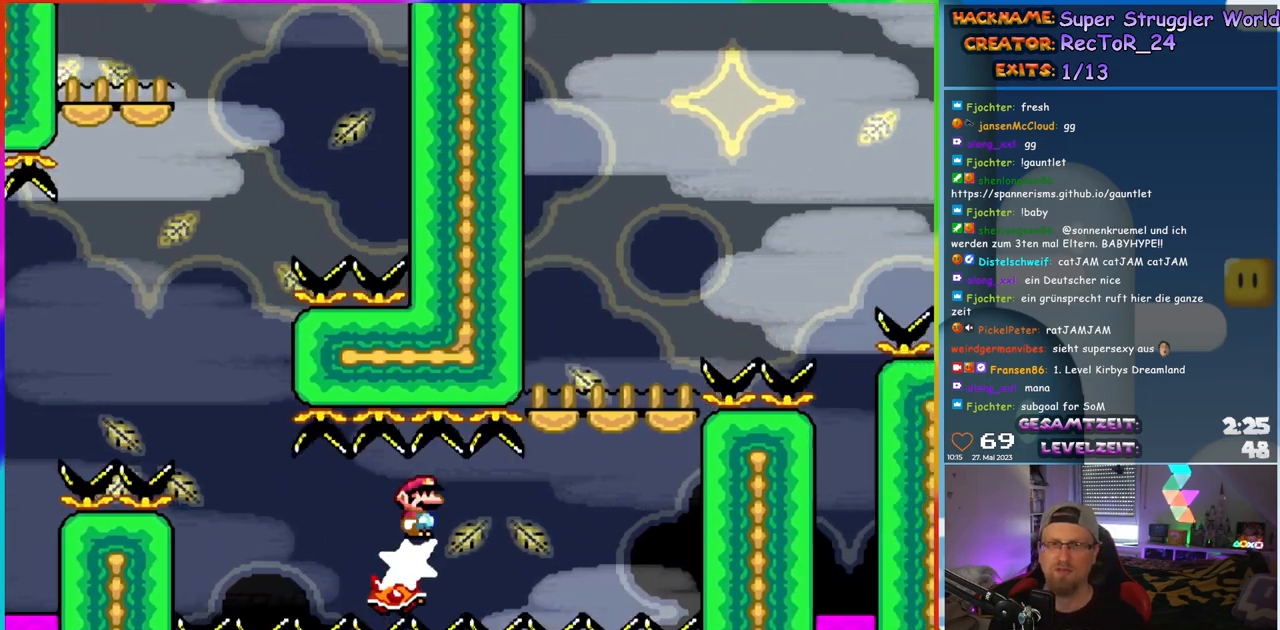
{"buttons": ["X", "DPAD_LEFT"], "events": [[450, "DPAD_LEFT", "down"]]}
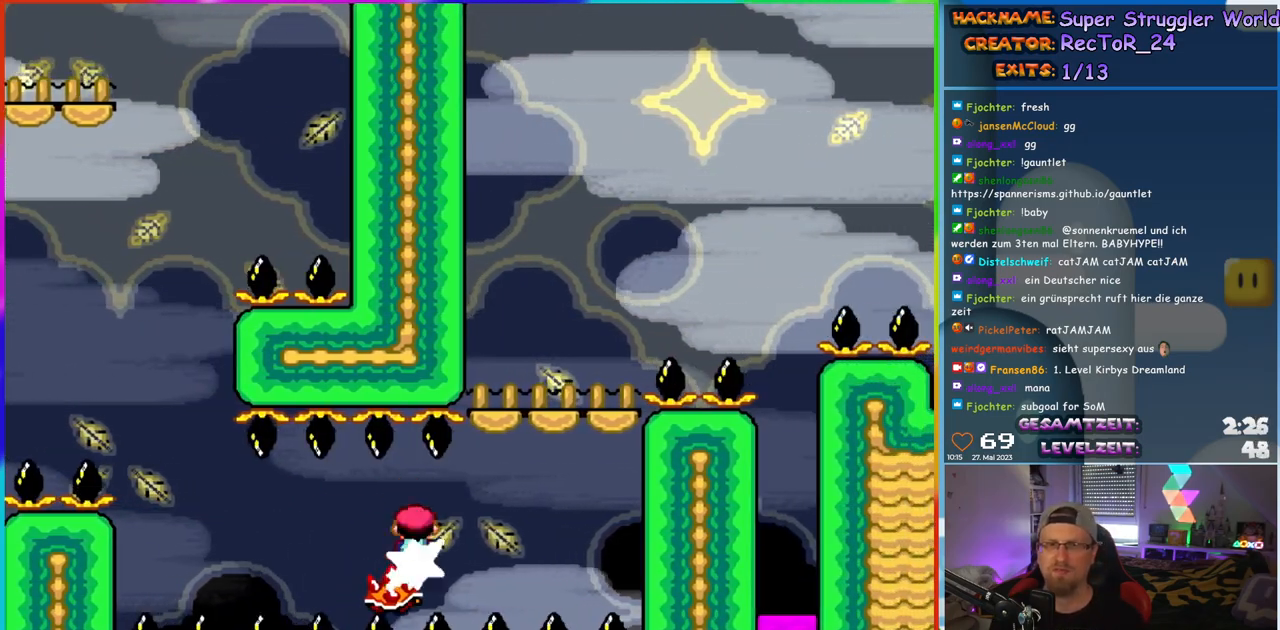
{"buttons": ["X"], "events": [[33, "DPAD_LEFT", "up"], [100, "DPAD_RIGHT", "down"], [217, "DPAD_RIGHT", "up"]]}
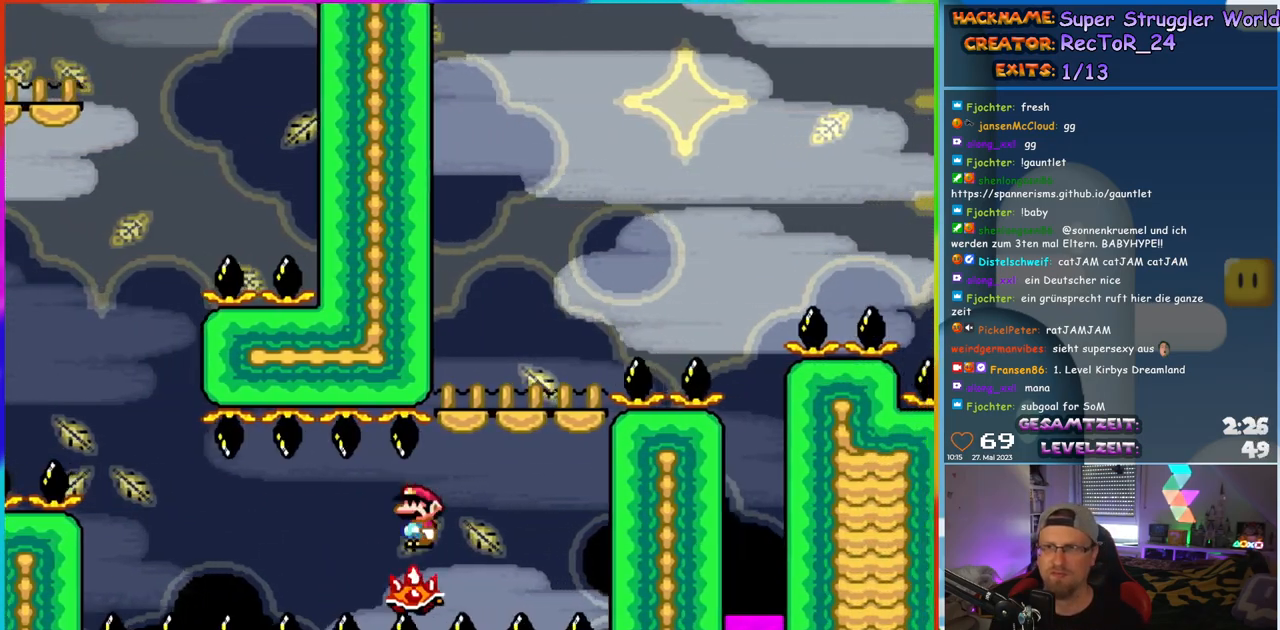
{"buttons": ["X"], "events": []}
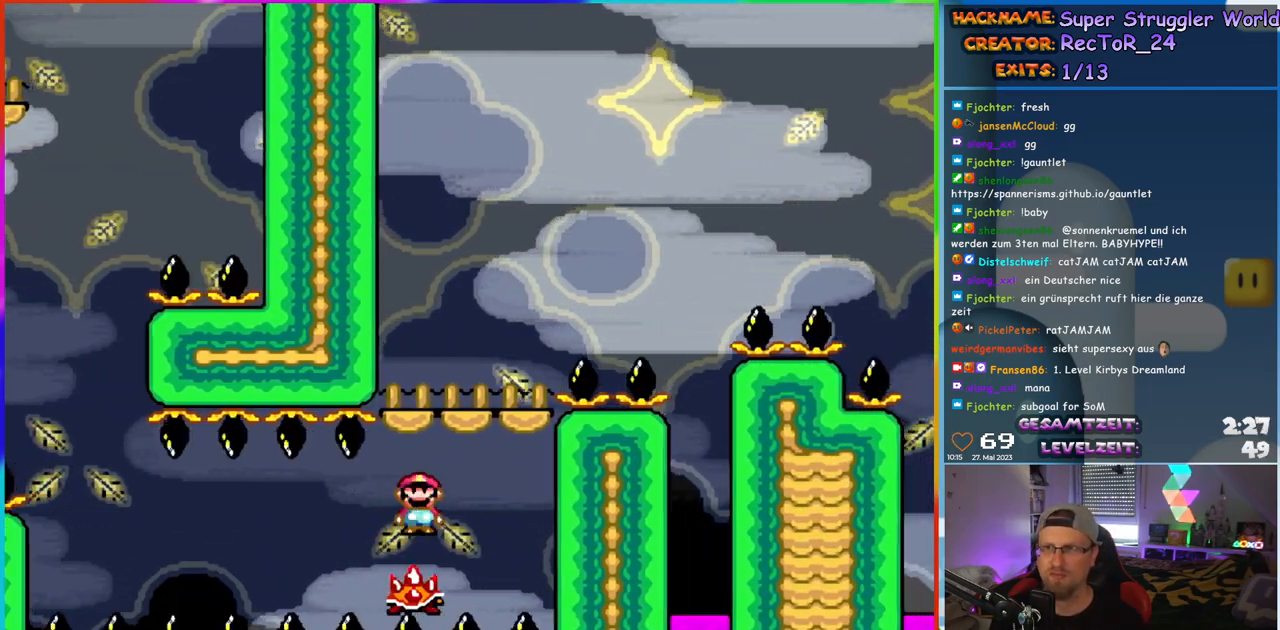
{"buttons": ["A", "X"], "events": [[317, "A", "down"], [400, "DPAD_LEFT", "down"], [500, "DPAD_LEFT", "up"]]}
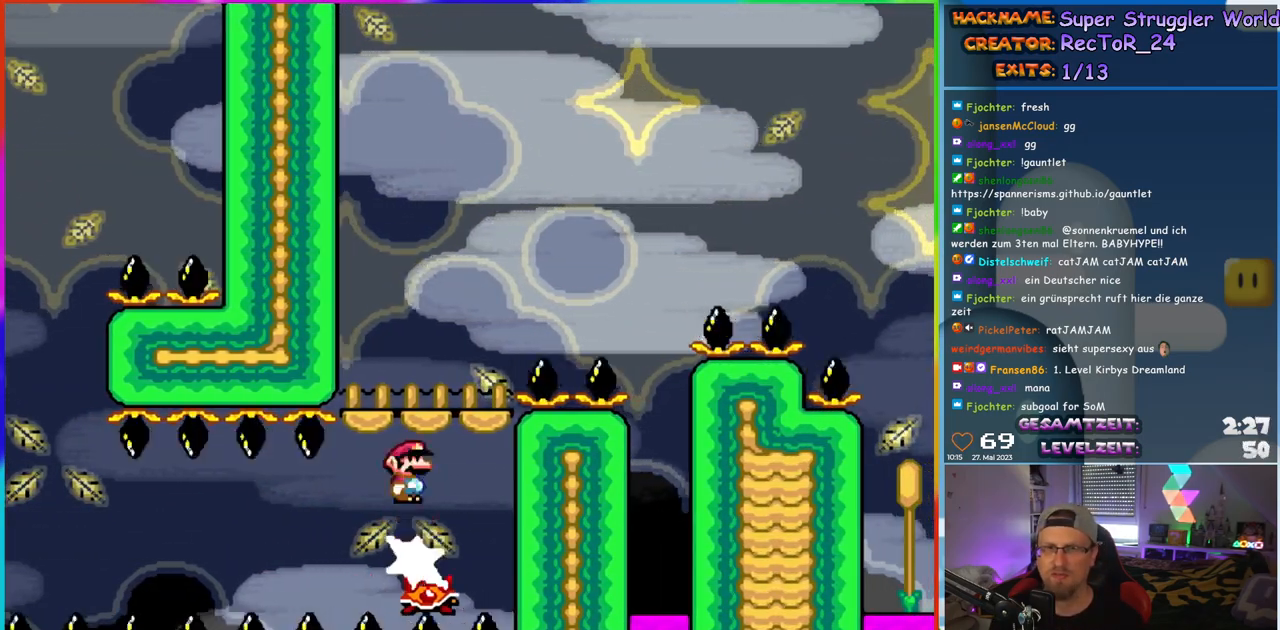
{"buttons": ["Y", "DPAD_RIGHT"], "events": [[283, "DPAD_RIGHT", "down"], [300, "A", "up"], [367, "X", "up"], [367, "Y", "down"]]}
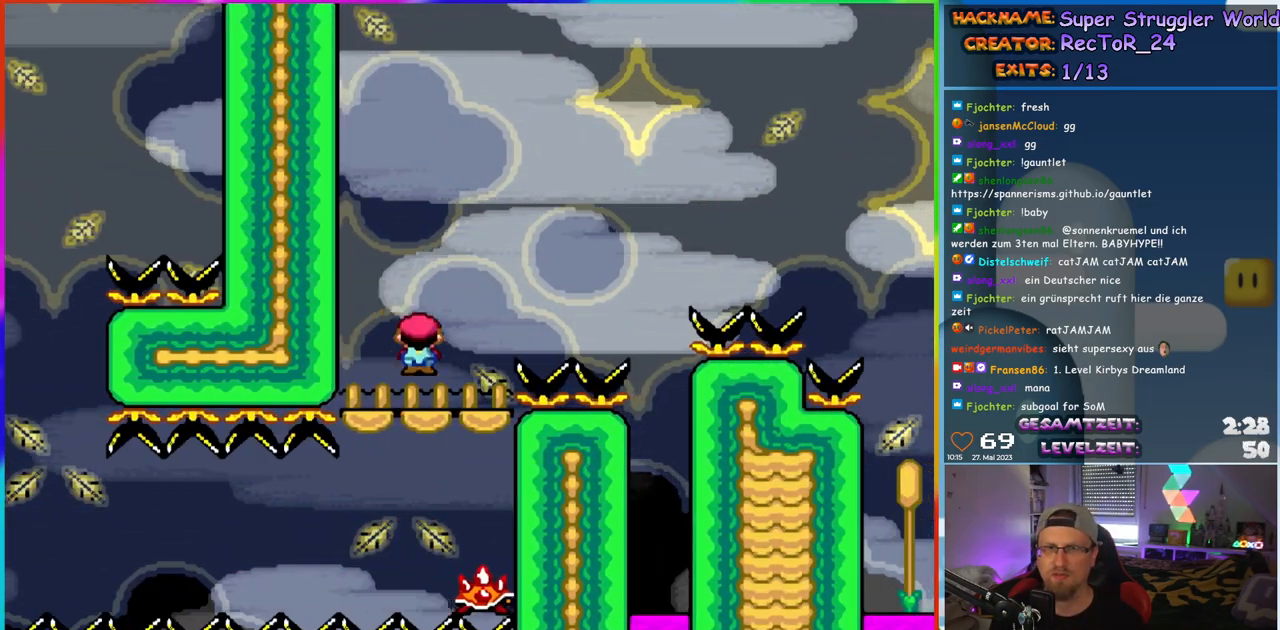
{"buttons": ["B", "Y", "DPAD_RIGHT"], "events": [[100, "B", "down"]]}
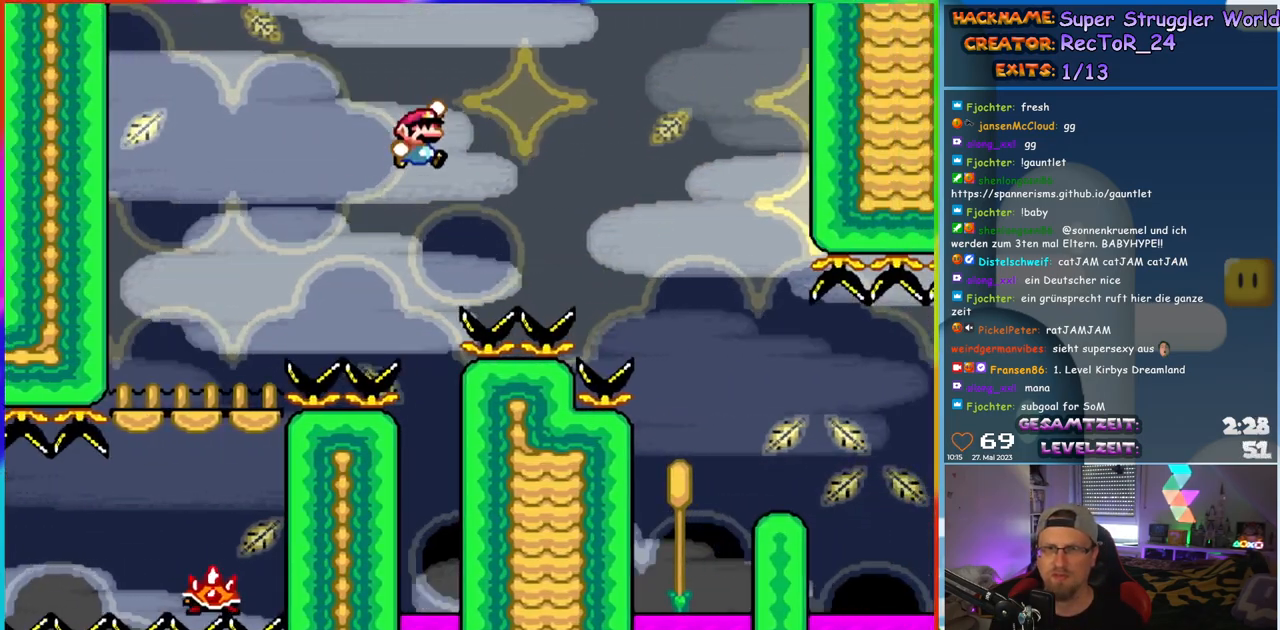
{"buttons": ["B", "Y", "DPAD_RIGHT"], "events": []}
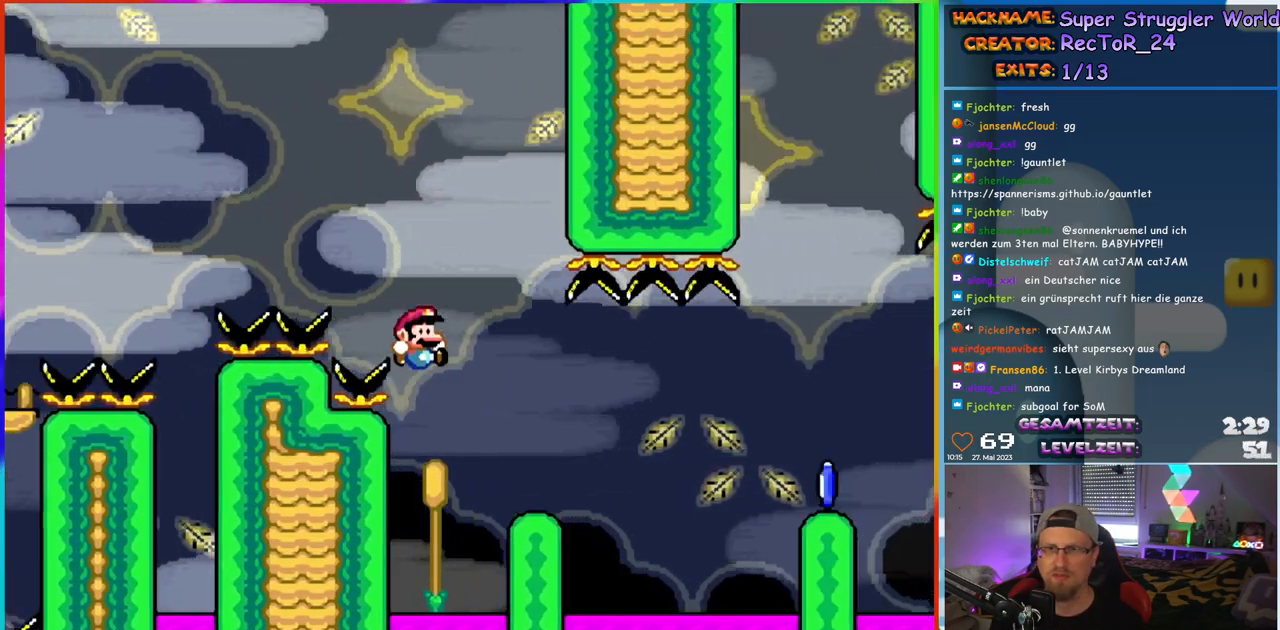
{"buttons": ["X", "DPAD_RIGHT"], "events": [[100, "B", "up"], [100, "Y", "up"], [133, "X", "down"], [300, "A", "down"], [350, "A", "up"]]}
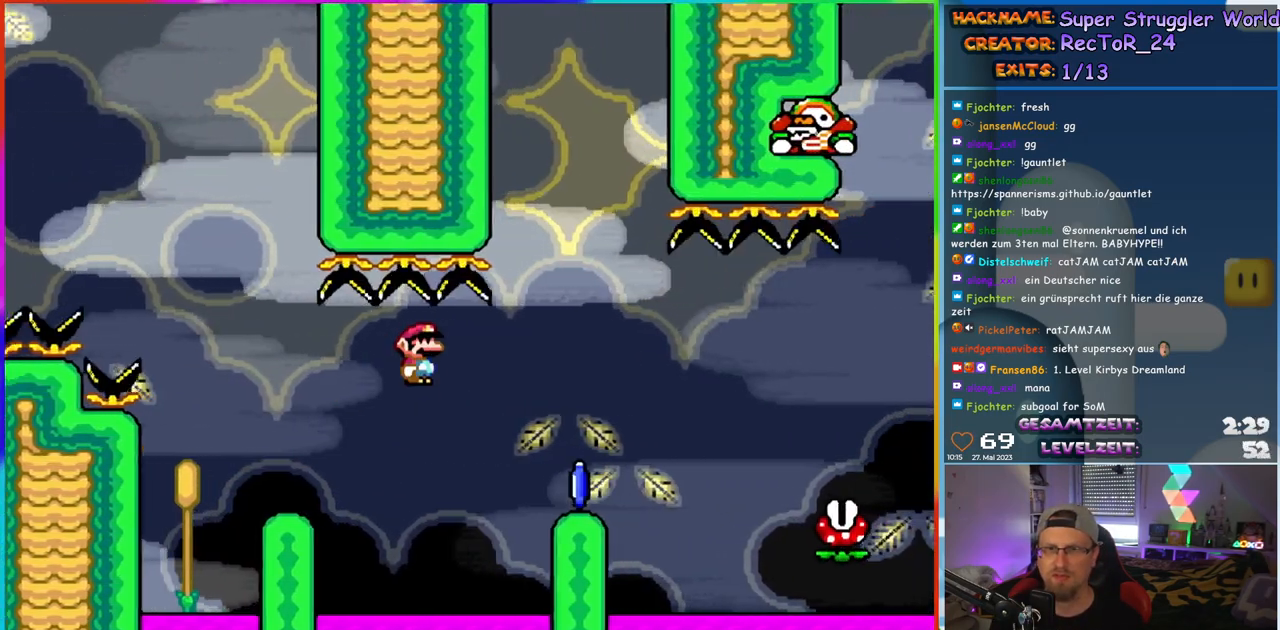
{"buttons": ["X", "DPAD_RIGHT"], "events": [[17, "A", "down"], [100, "A", "up"], [367, "A", "down"], [500, "A", "up"]]}
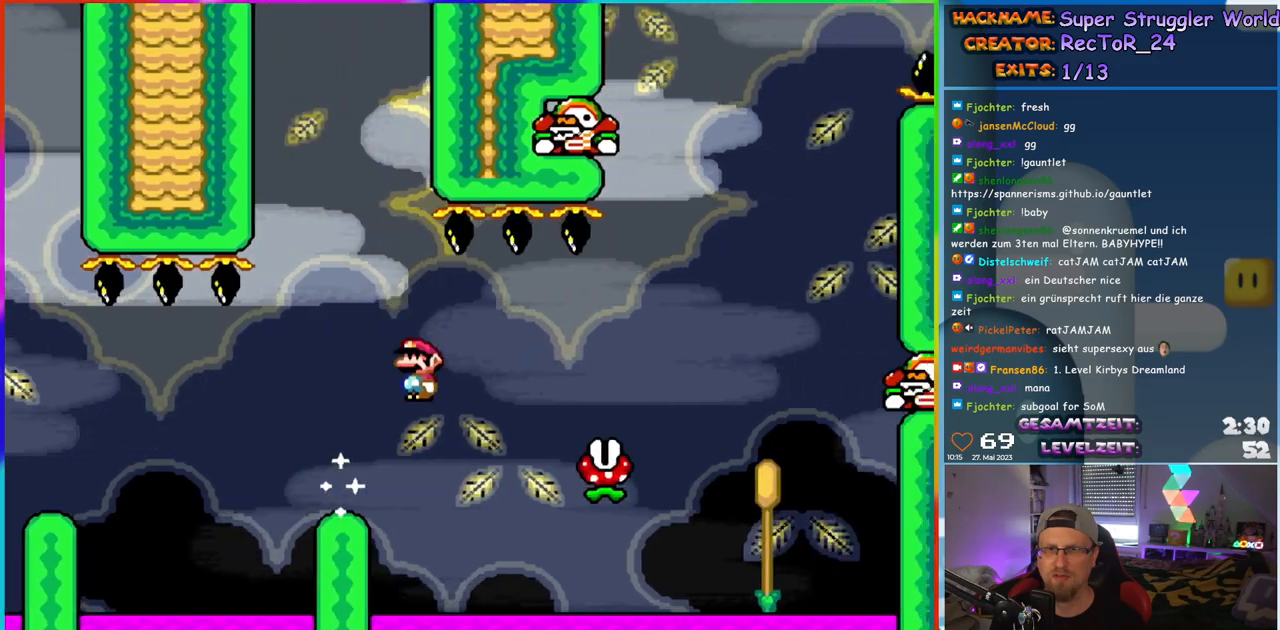
{"buttons": ["A", "X", "DPAD_RIGHT"], "events": [[67, "A", "down"], [117, "A", "up"], [200, "A", "down"]]}
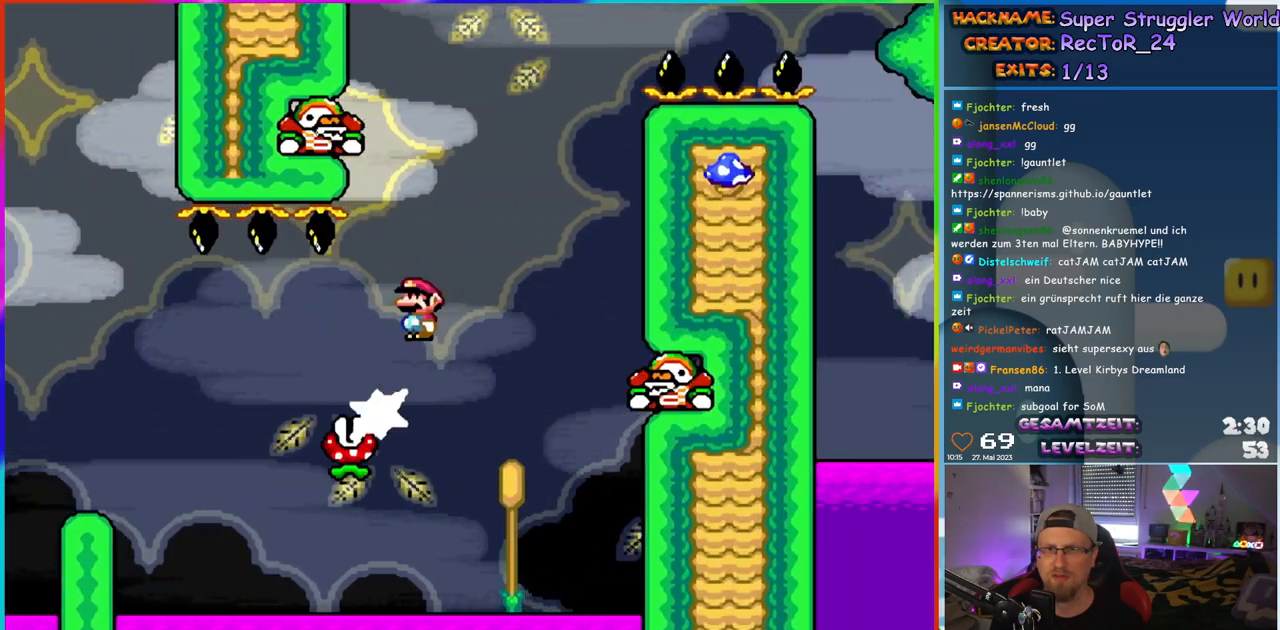
{"buttons": ["A", "X", "DPAD_RIGHT"], "events": [[100, "A", "up"], [300, "A", "down"]]}
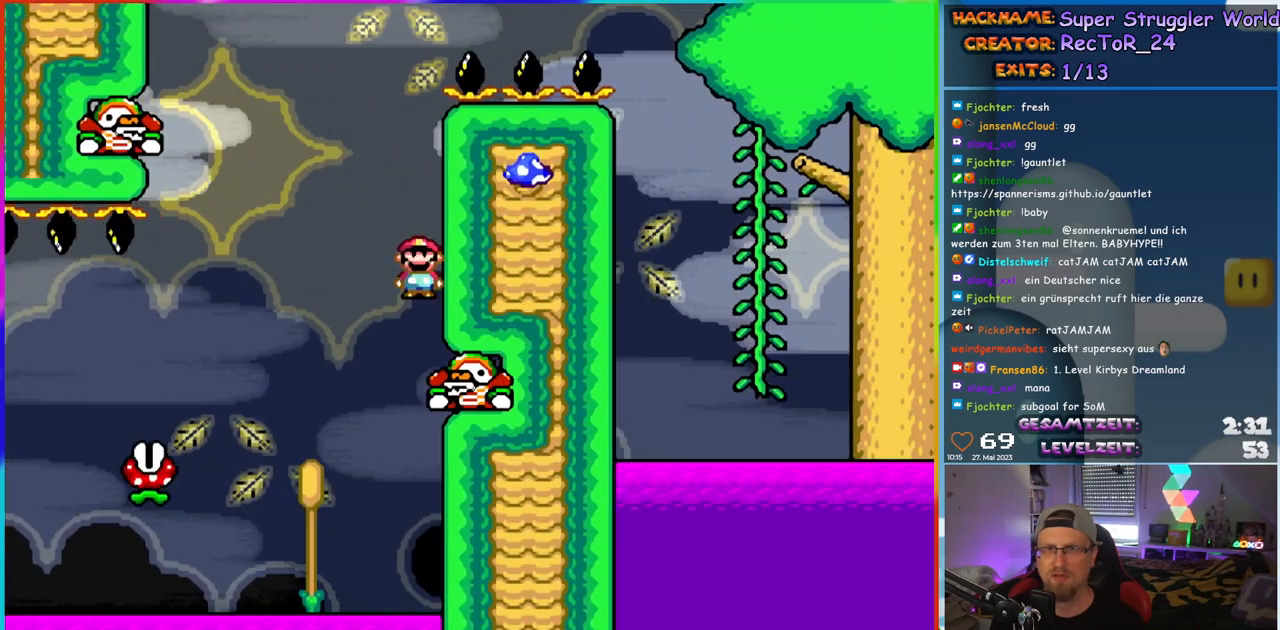
{"buttons": ["A", "X", "DPAD_LEFT"], "events": [[117, "DPAD_RIGHT", "up"], [117, "DPAD_UP", "down"], [133, "DPAD_LEFT", "down"], [133, "DPAD_UP", "up"]]}
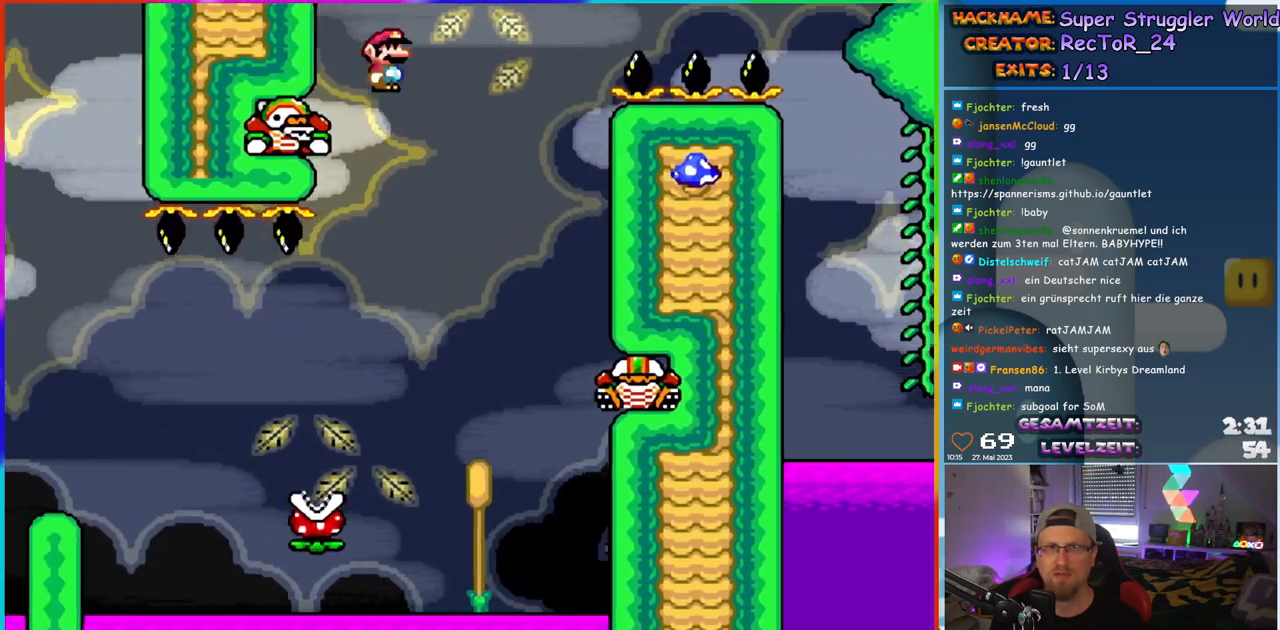
{"buttons": ["A", "X", "DPAD_RIGHT"], "events": [[67, "DPAD_LEFT", "up"], [200, "DPAD_RIGHT", "down"]]}
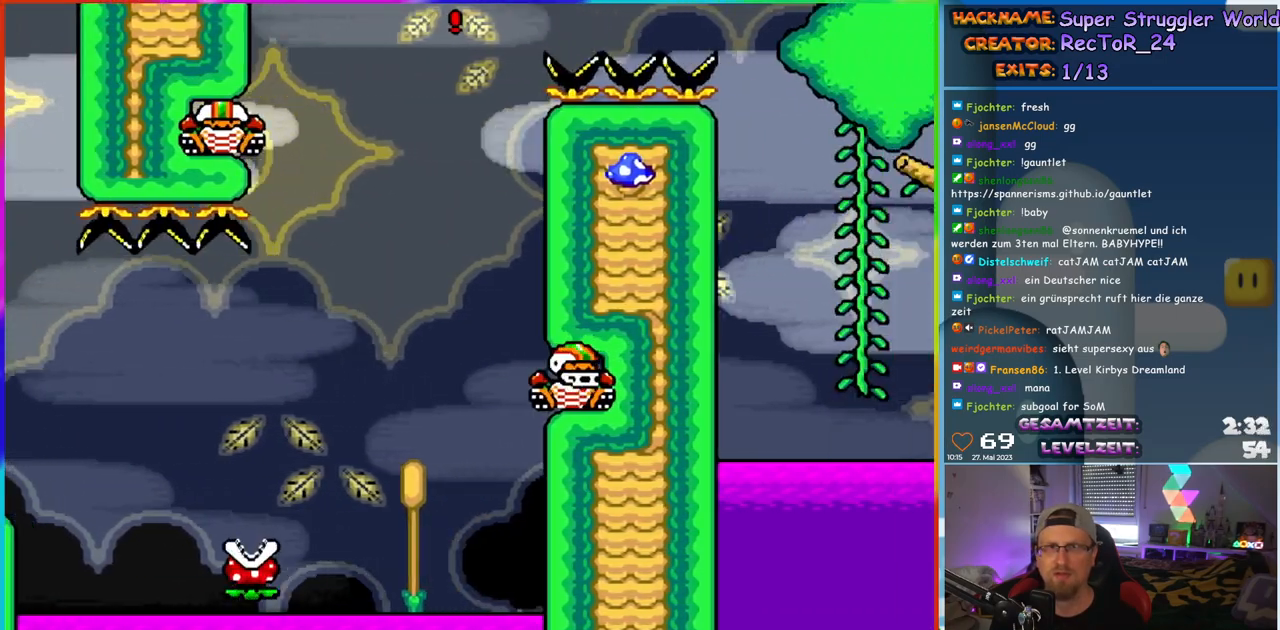
{"buttons": ["A", "X", "DPAD_RIGHT"], "events": []}
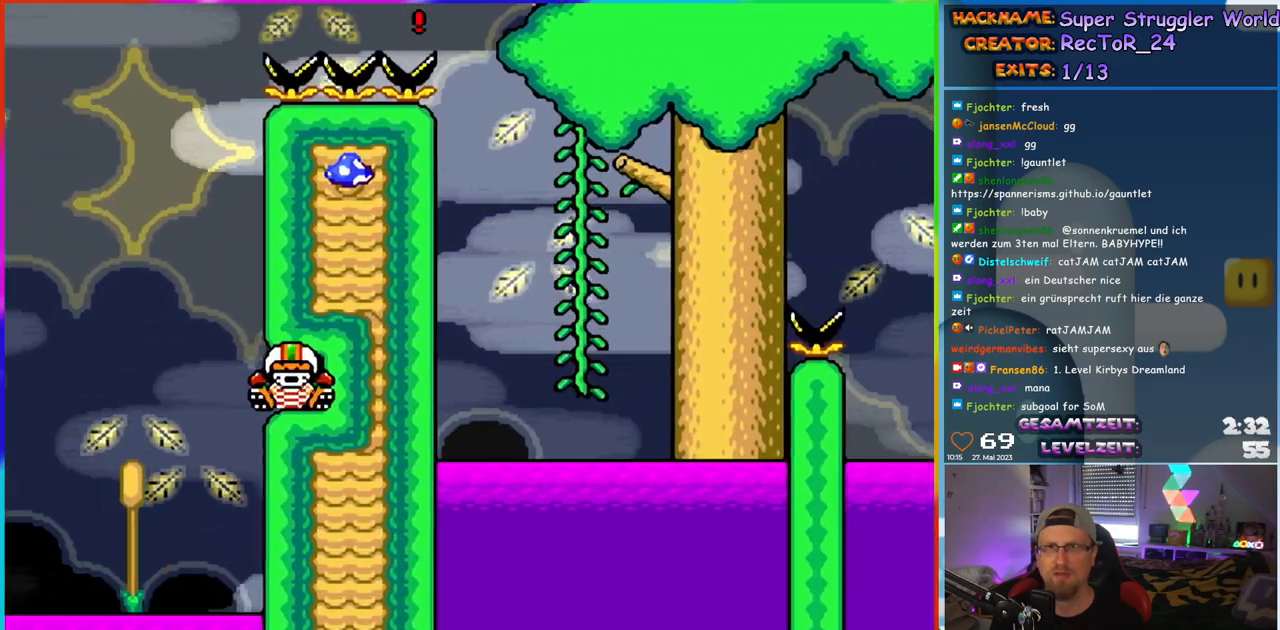
{"buttons": ["Y", "DPAD_RIGHT"], "events": [[183, "A", "up"], [233, "DPAD_UP", "down"], [267, "DPAD_RIGHT", "up"], [283, "X", "up"], [283, "Y", "down"], [383, "DPAD_UP", "up"], [467, "DPAD_RIGHT", "down"]]}
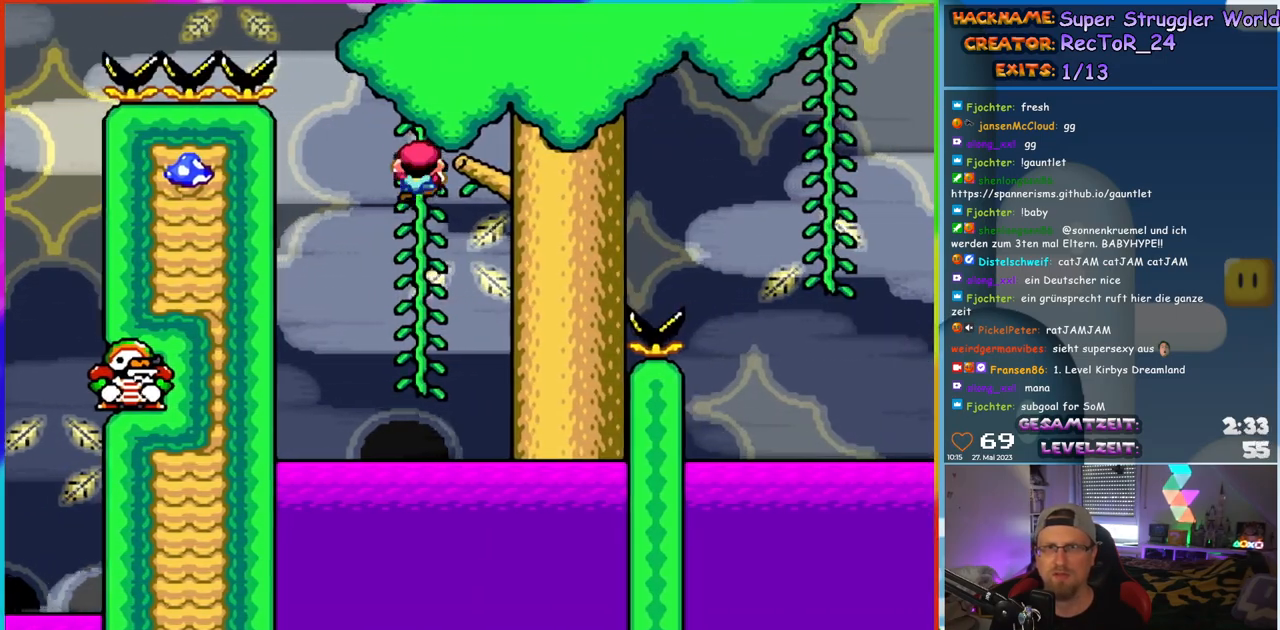
{"buttons": ["B", "Y", "DPAD_RIGHT"], "events": [[83, "B", "down"]]}
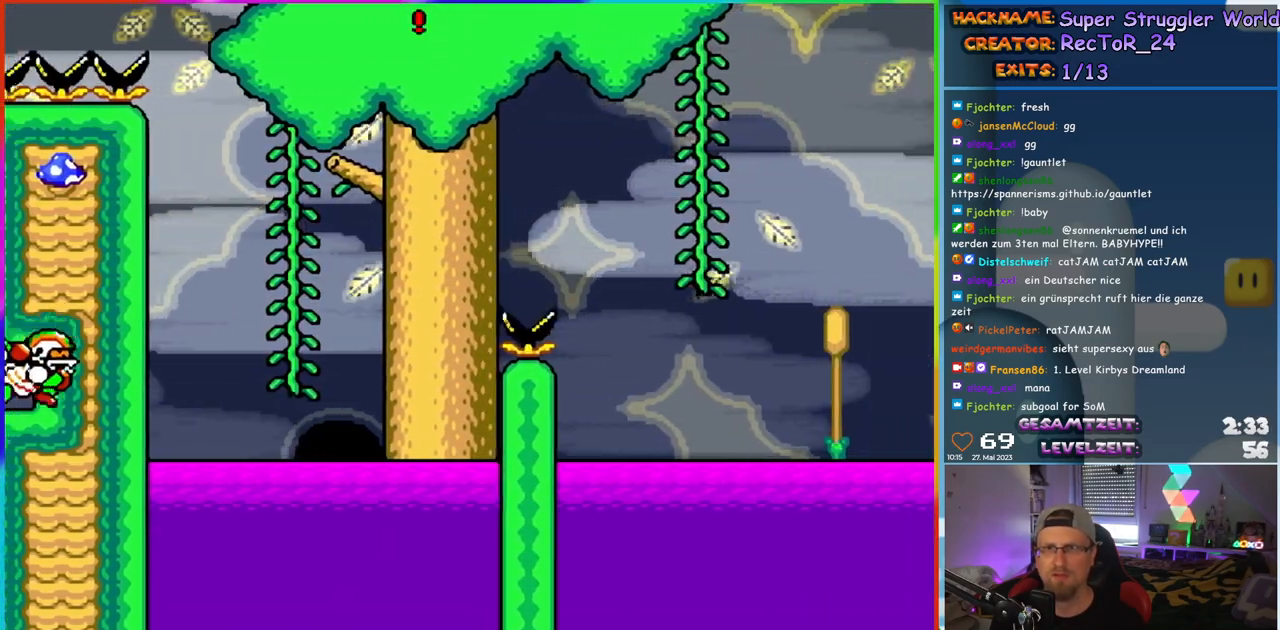
{"buttons": ["B", "Y", "DPAD_UP"], "events": [[467, "DPAD_UP", "down"], [500, "DPAD_RIGHT", "up"]]}
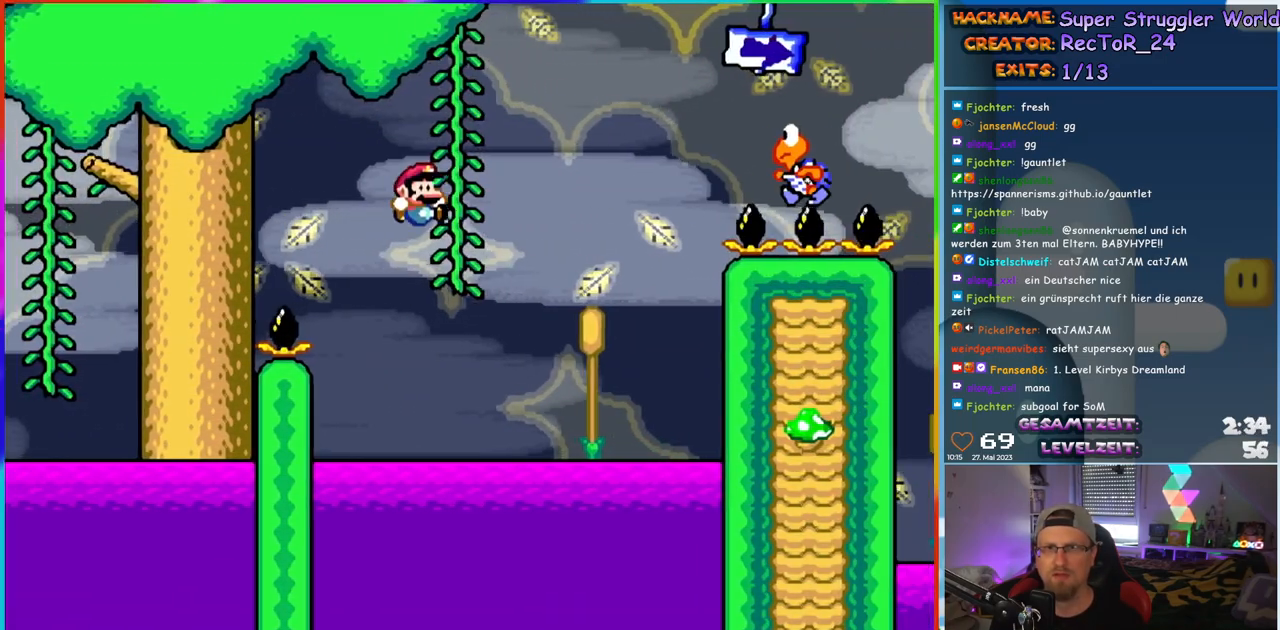
{"buttons": ["B", "Y", "DPAD_RIGHT"], "events": [[117, "B", "up"], [117, "DPAD_RIGHT", "down"], [133, "DPAD_UP", "up"], [300, "B", "down"]]}
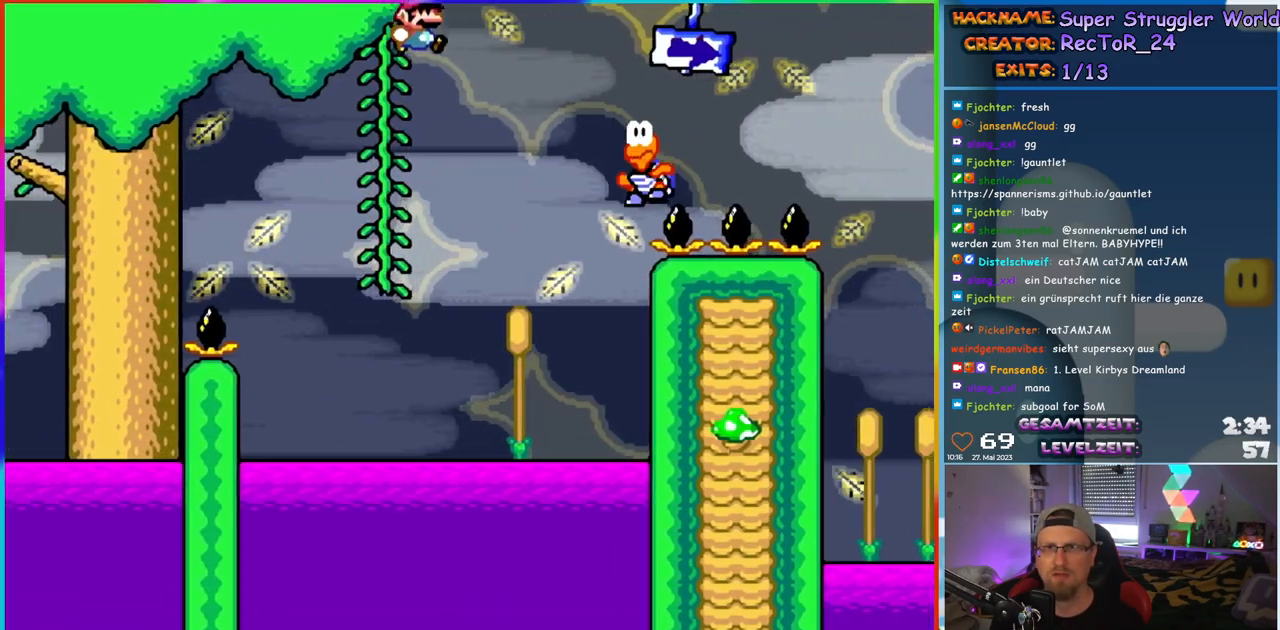
{"buttons": ["B", "Y", "DPAD_RIGHT"], "events": [[167, "B", "up"], [250, "B", "down"]]}